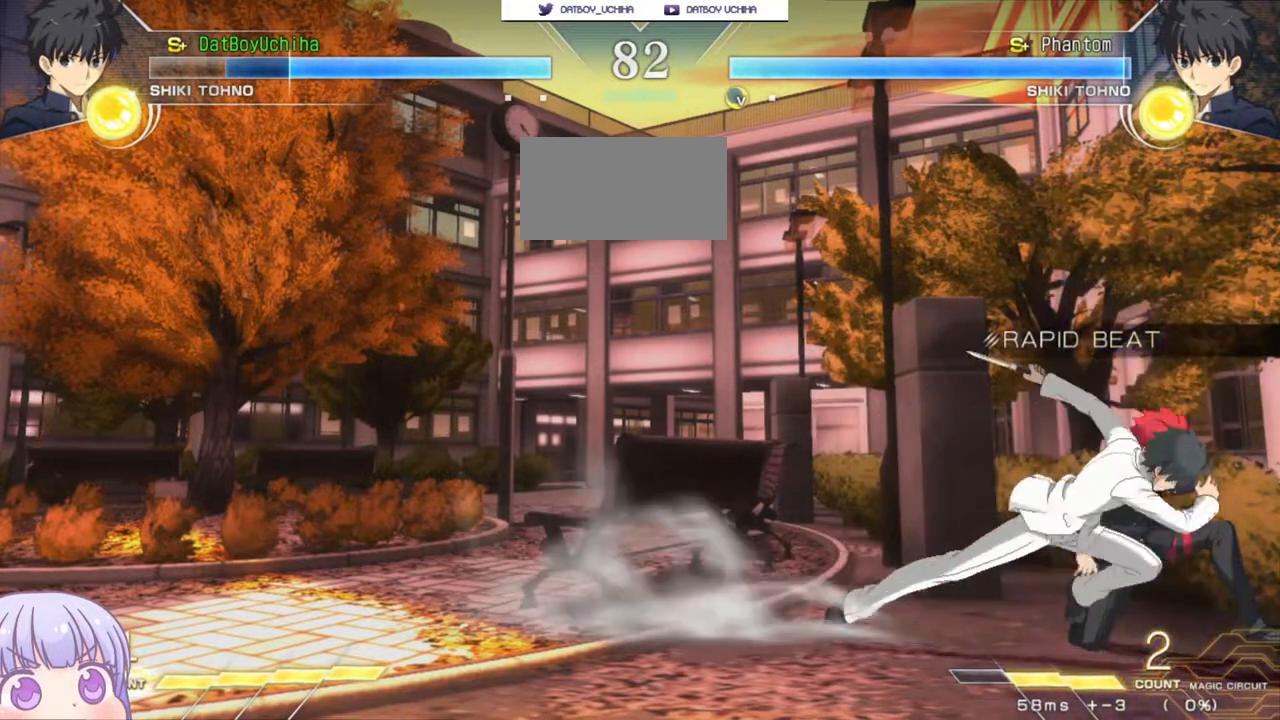
Gameplay with a controller (arcade stick); each line is a JSON object with the inputs held at the frame after it. "events" lists button and stick changes between this image and that frame as [ms after this image, input, new state], when the widget could be followed in between. Not read: L3 R3.
{"buttons": [], "left_stick": "down-right", "events": []}
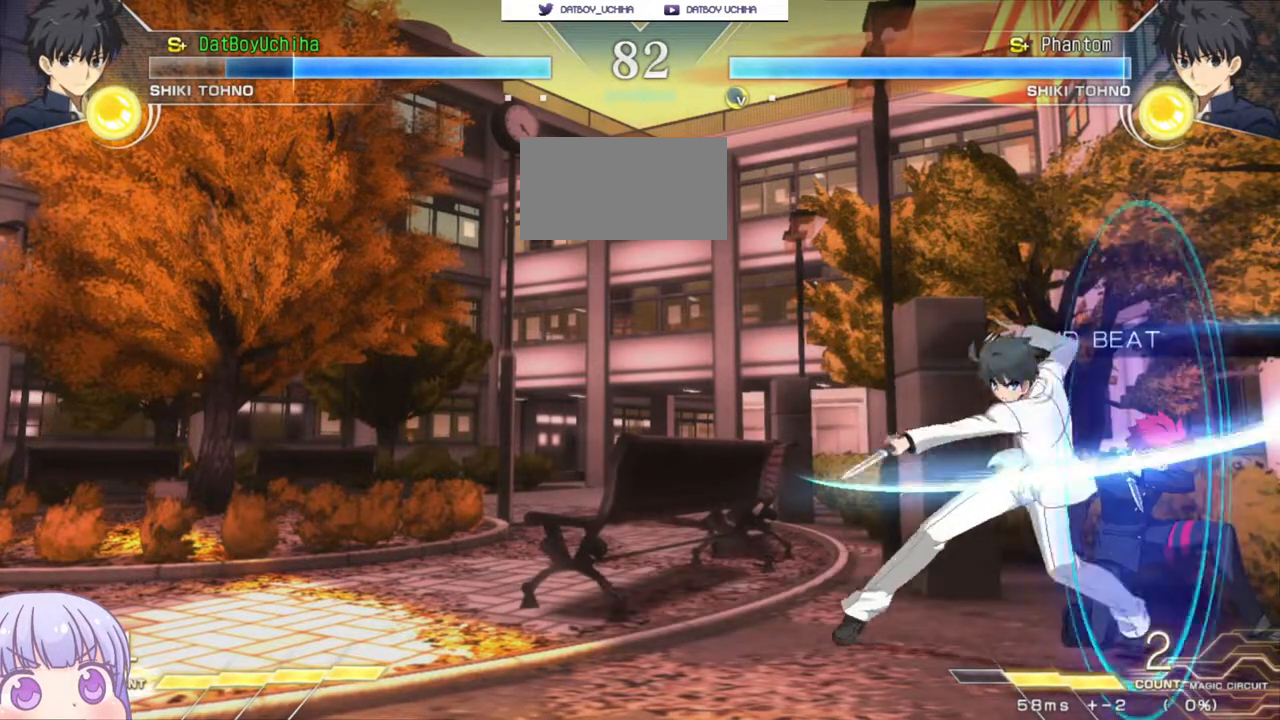
{"buttons": [], "left_stick": "down-right", "events": []}
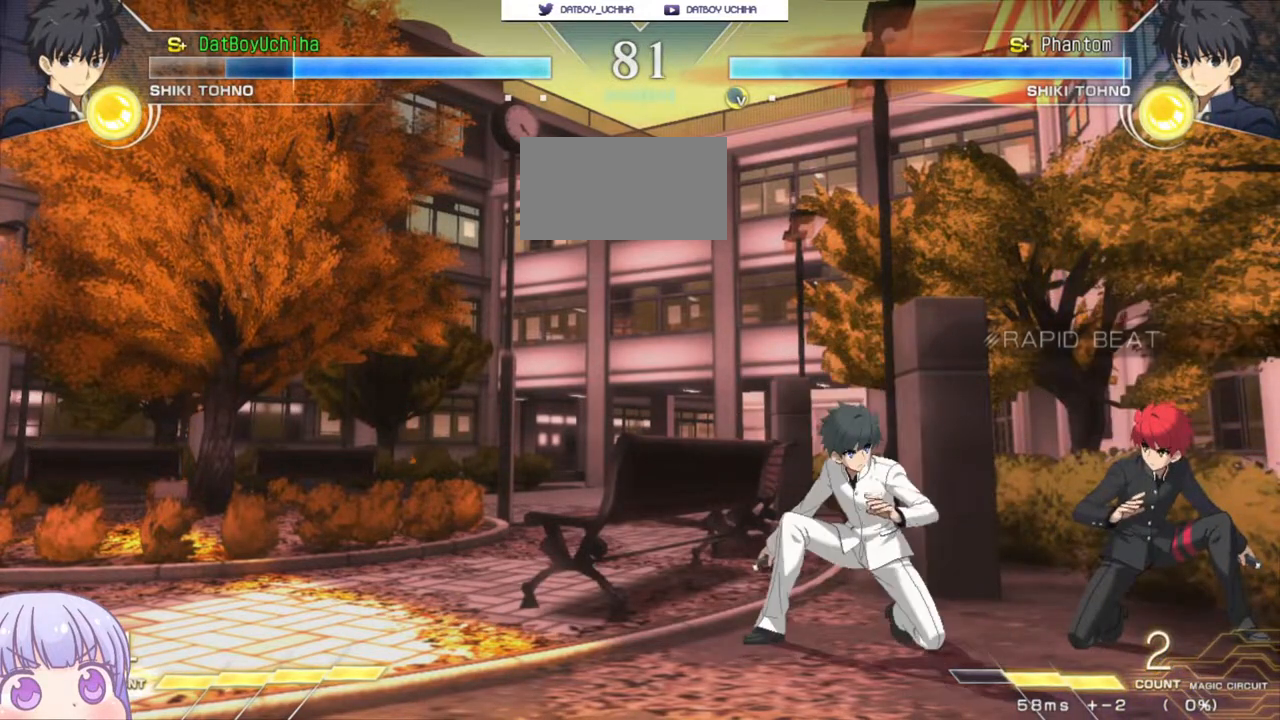
{"buttons": [], "left_stick": "down-right", "events": []}
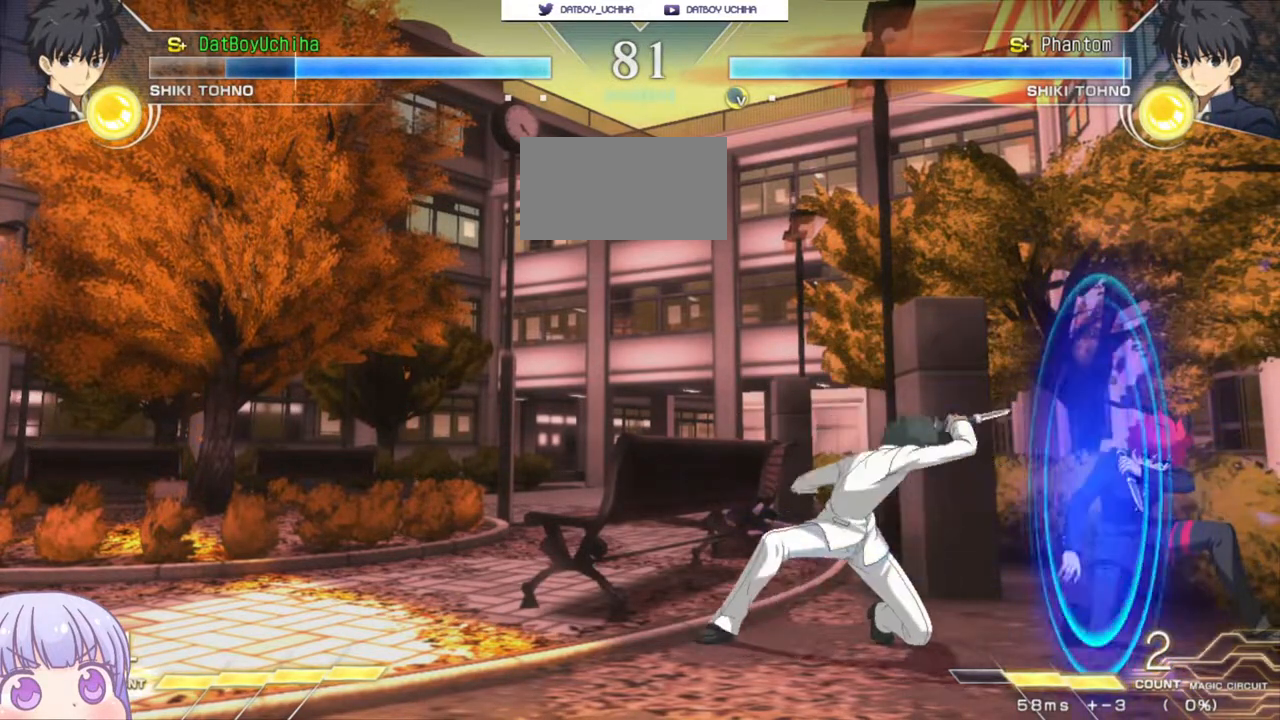
{"buttons": [], "left_stick": "center", "events": [[350, "left_stick", "center"], [400, "R1", "down"], [433, "R1", "up"]]}
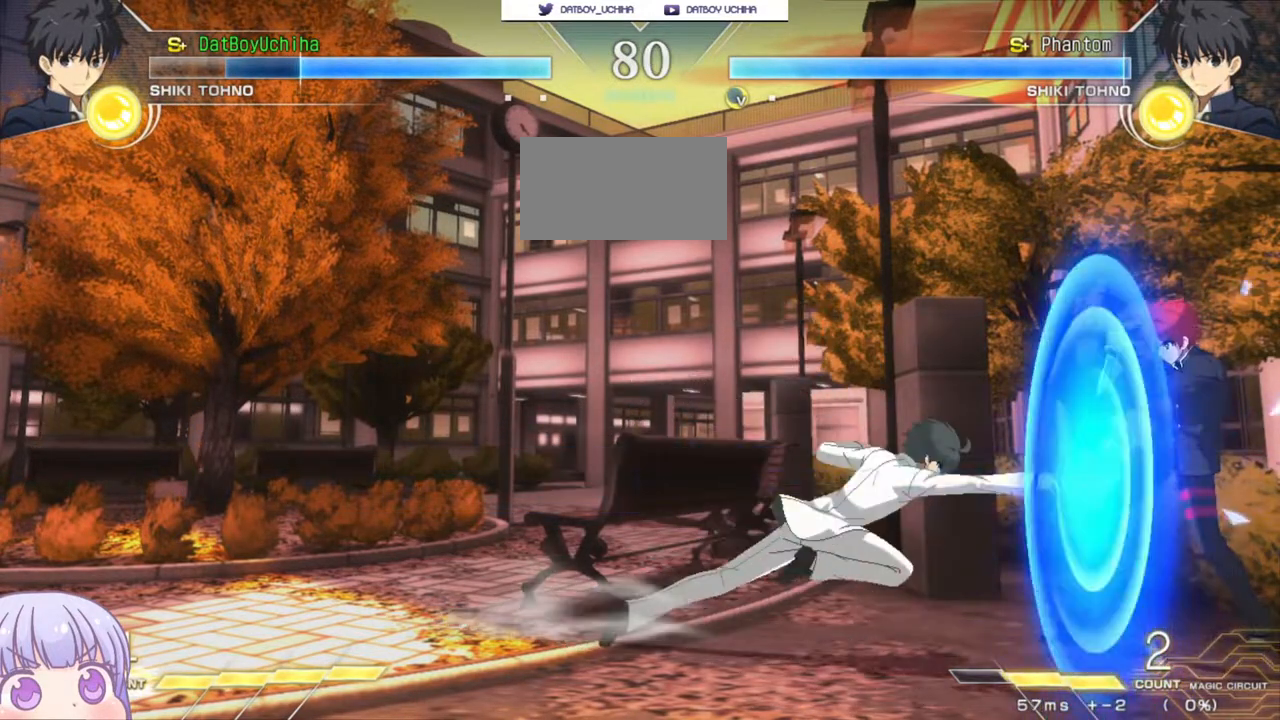
{"buttons": [], "left_stick": "down-right", "events": [[50, "left_stick", "down"], [300, "left_stick", "down-right"]]}
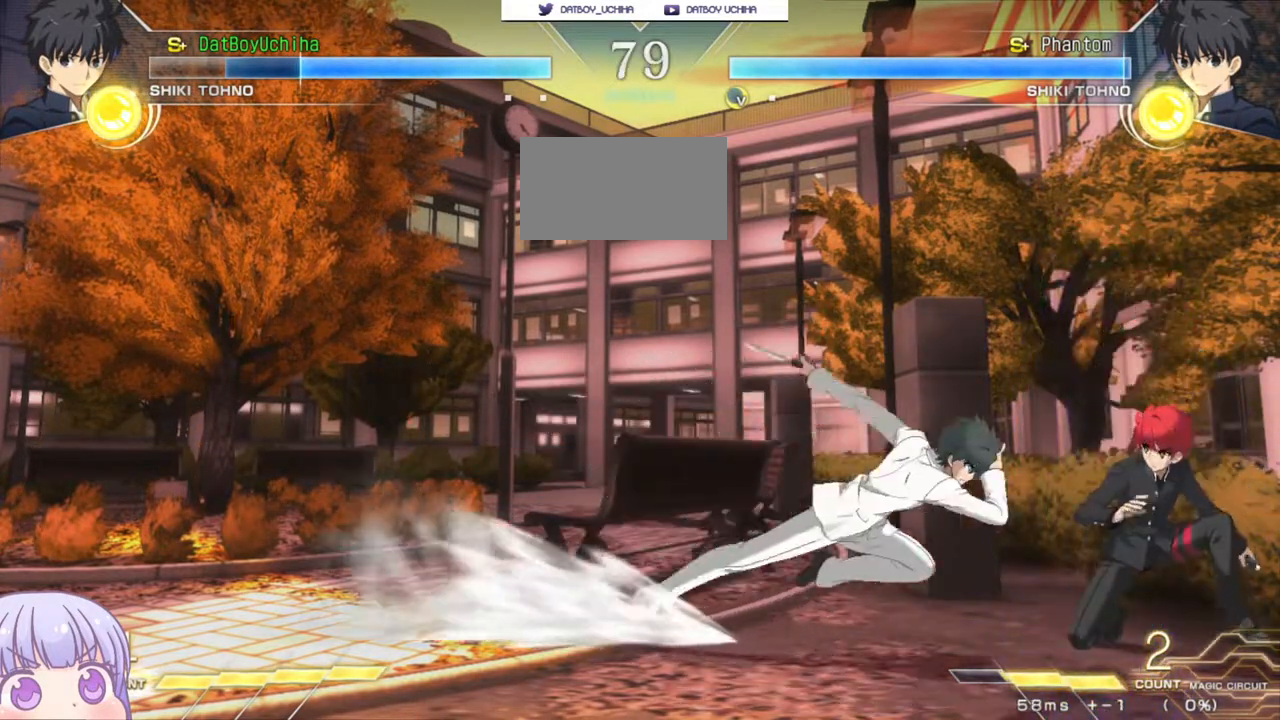
{"buttons": [], "left_stick": "down-right", "events": []}
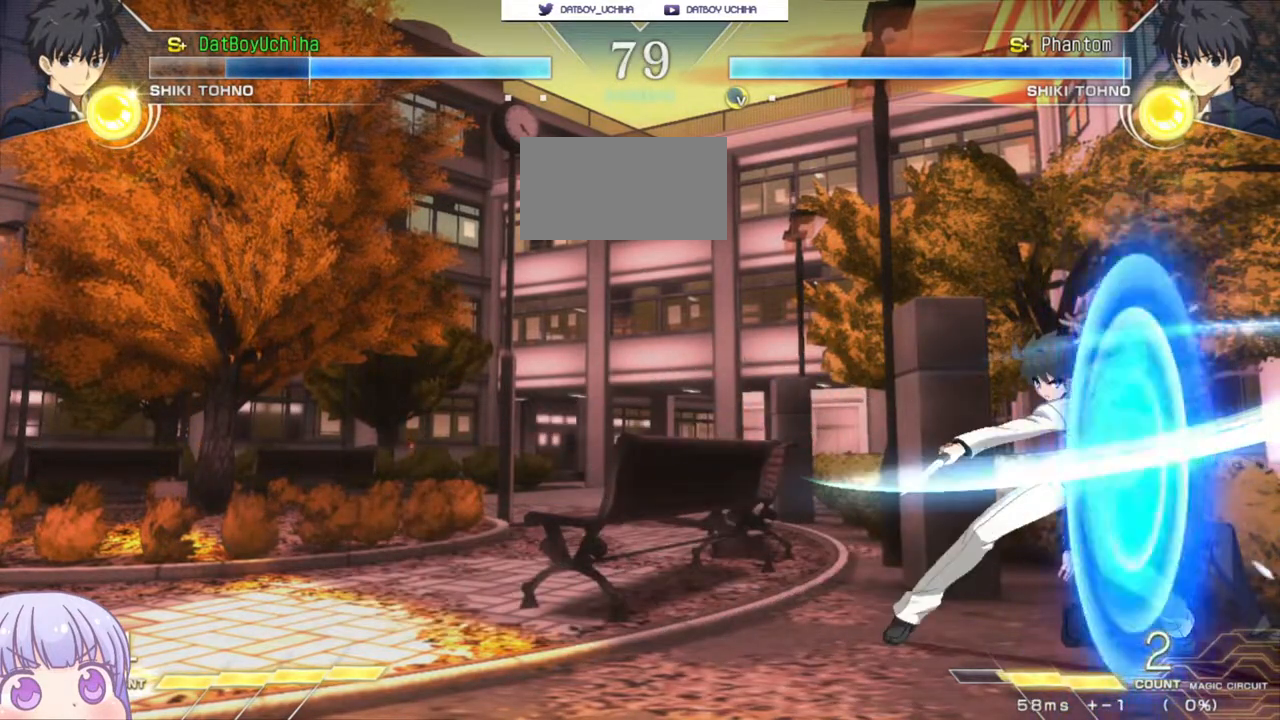
{"buttons": [], "left_stick": "down-right", "events": [[283, "left_stick", "left"], [333, "CIRCLE", "down"], [417, "CIRCLE", "up"], [433, "left_stick", "down-right"]]}
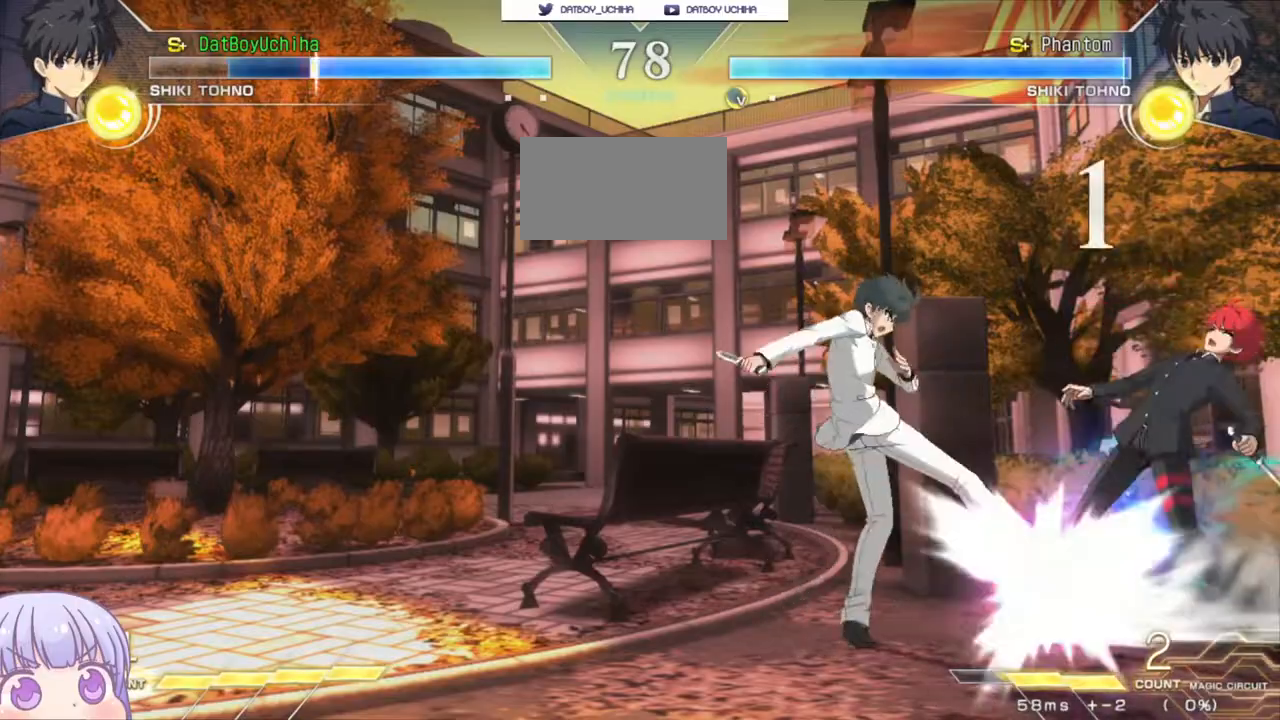
{"buttons": [], "left_stick": "down-right", "events": [[183, "SQUARE", "down"], [233, "SQUARE", "up"]]}
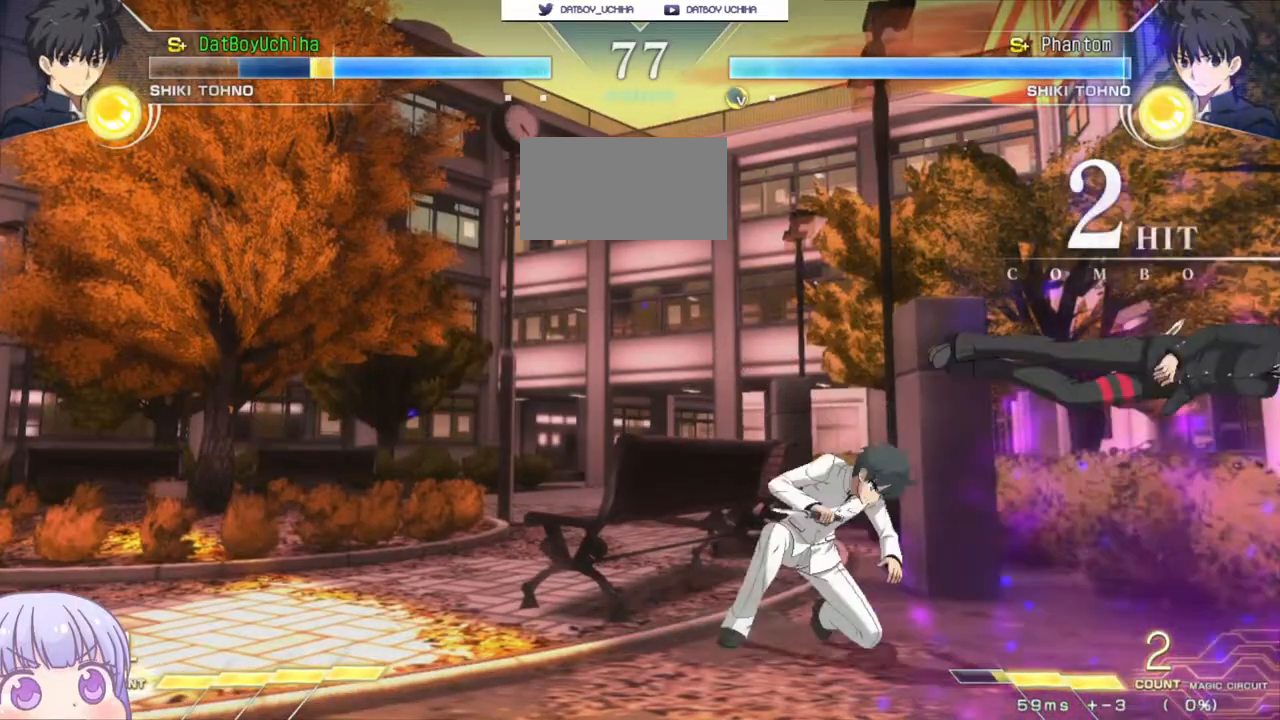
{"buttons": ["SQUARE"], "left_stick": "center", "events": [[133, "SQUARE", "down"], [217, "left_stick", "center"]]}
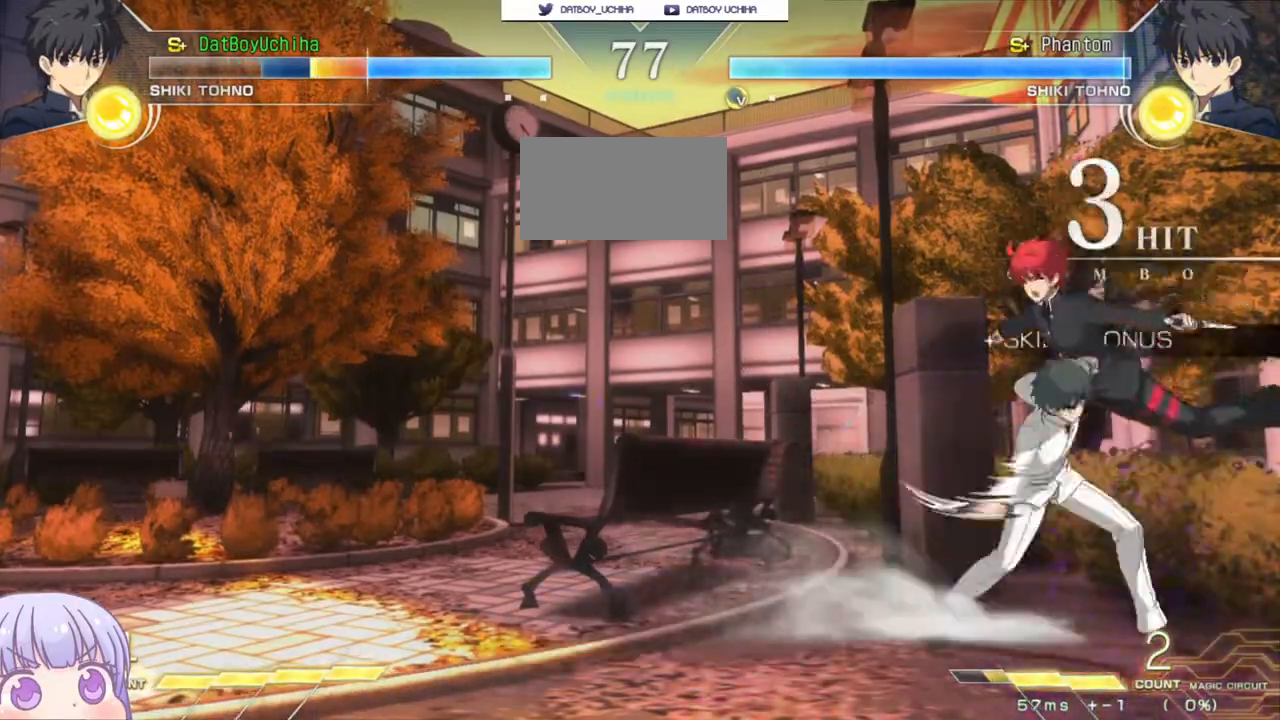
{"buttons": ["SQUARE"], "left_stick": "center", "events": []}
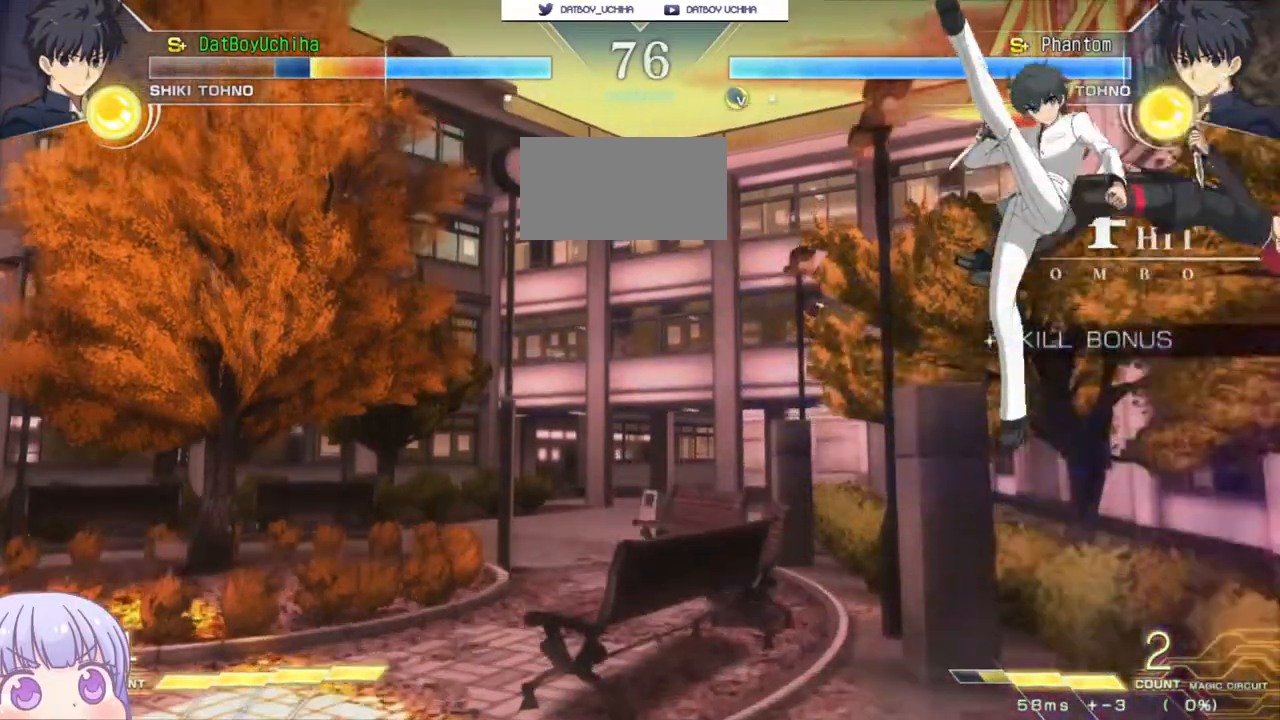
{"buttons": ["SQUARE"], "left_stick": "center", "events": []}
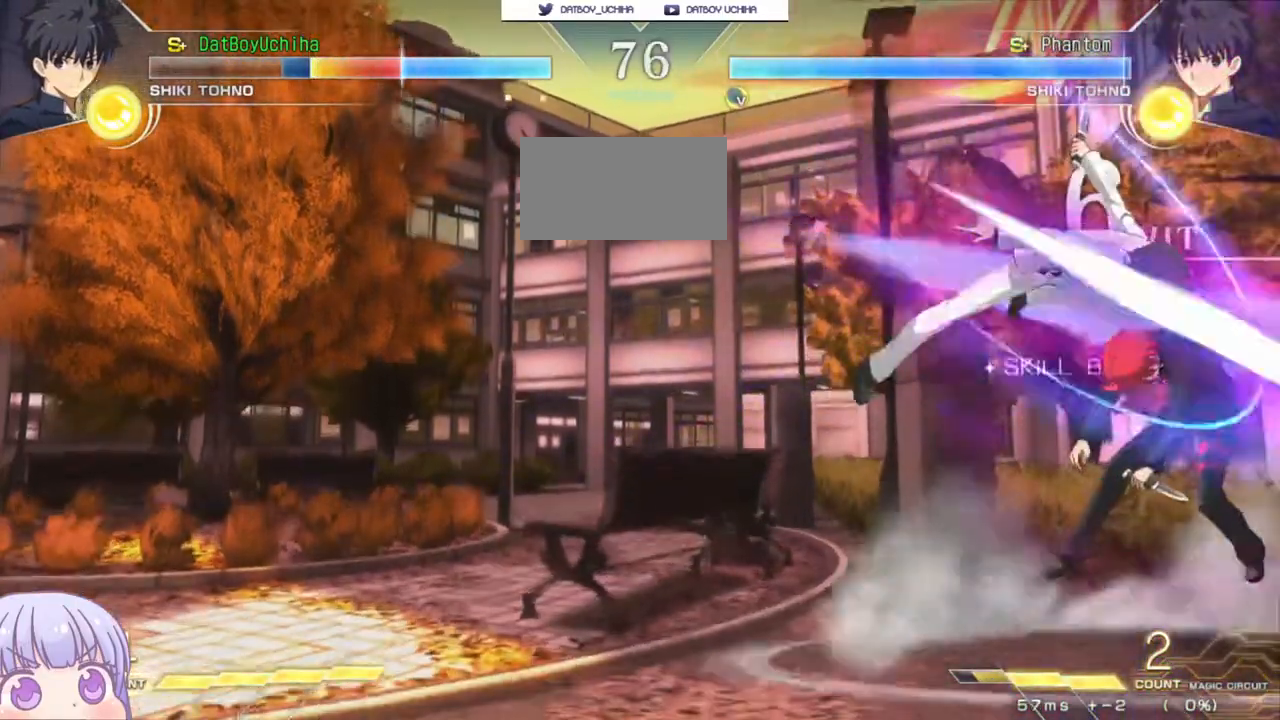
{"buttons": ["SQUARE"], "left_stick": "center", "events": []}
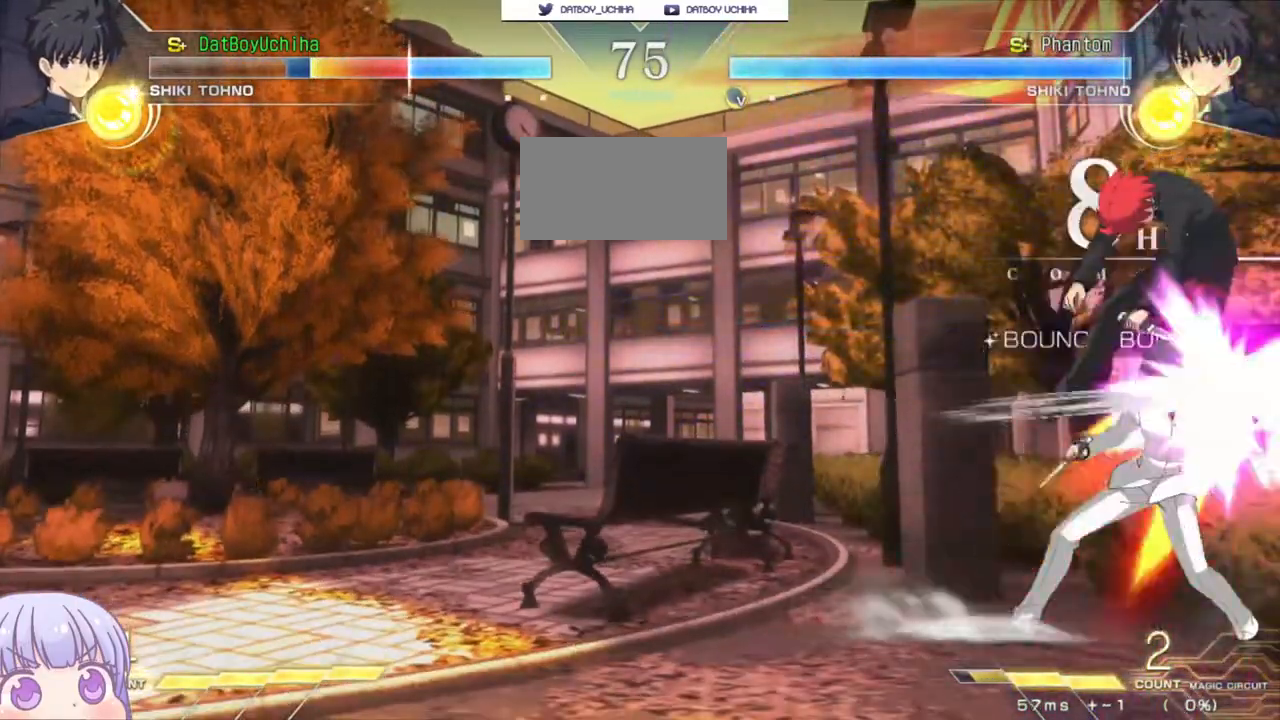
{"buttons": ["SQUARE"], "left_stick": "center", "events": []}
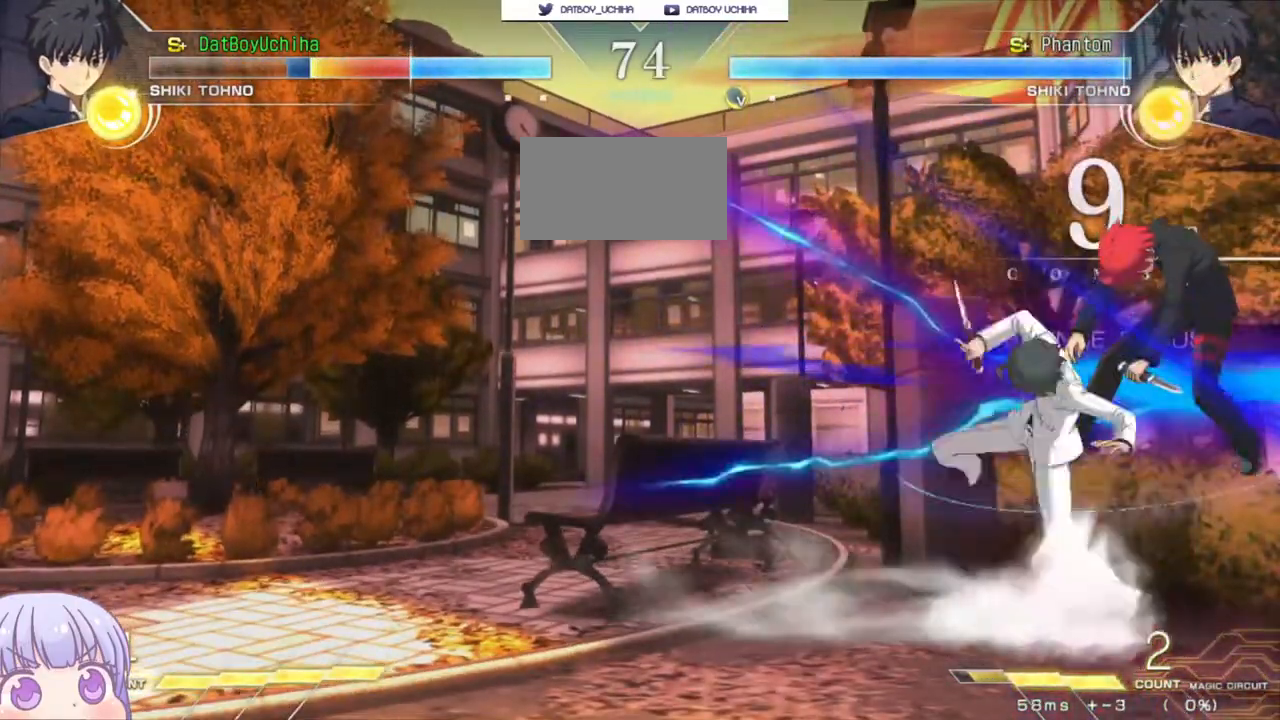
{"buttons": ["SQUARE"], "left_stick": "center", "events": []}
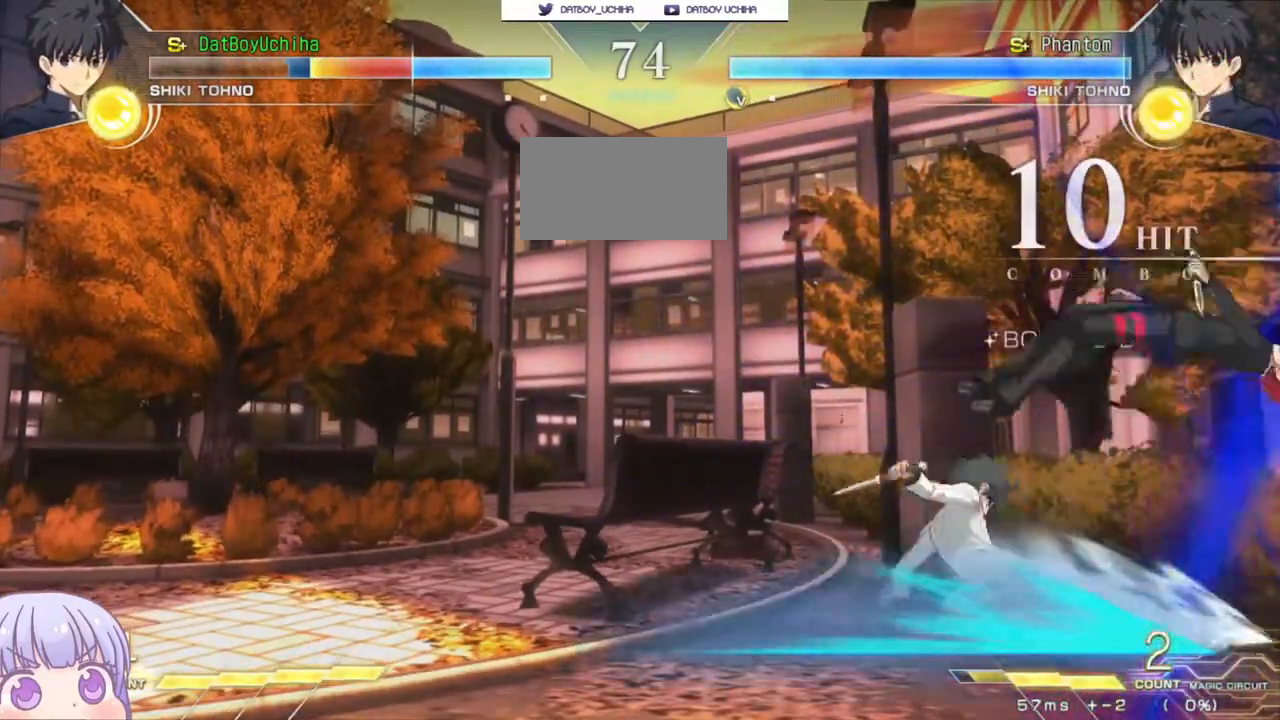
{"buttons": ["SQUARE"], "left_stick": "center", "events": []}
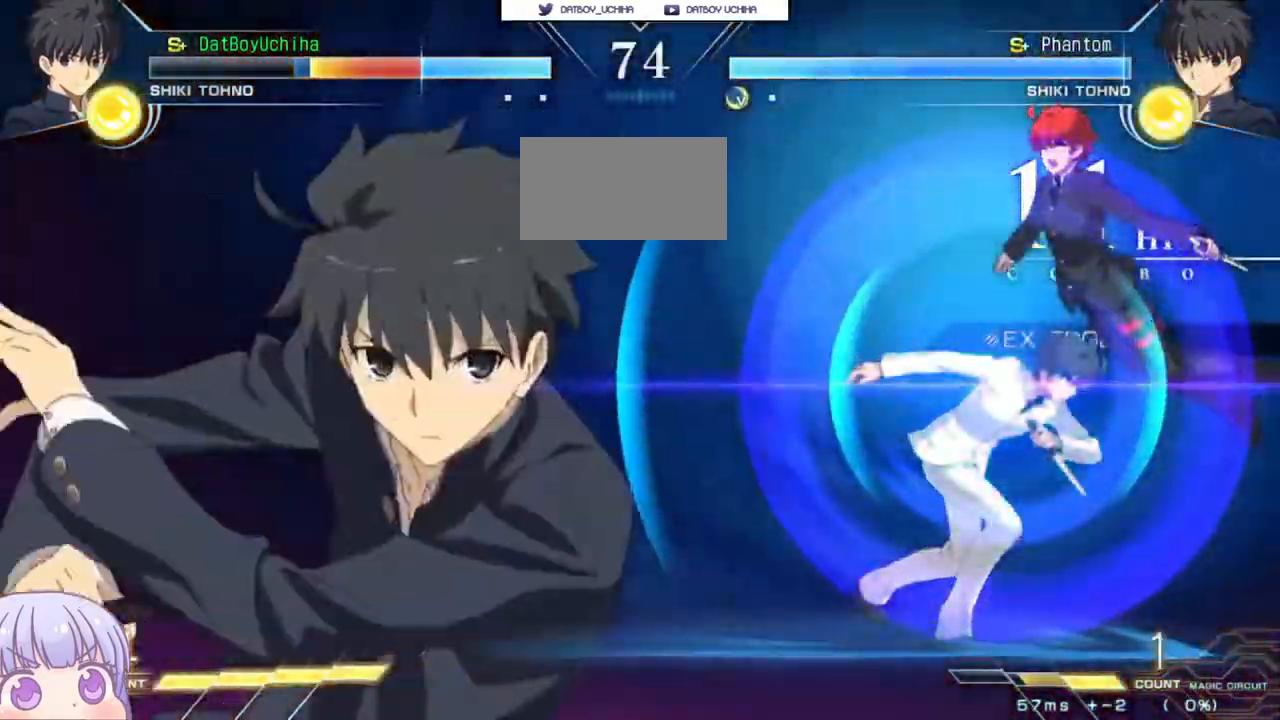
{"buttons": ["SQUARE"], "left_stick": "center", "events": []}
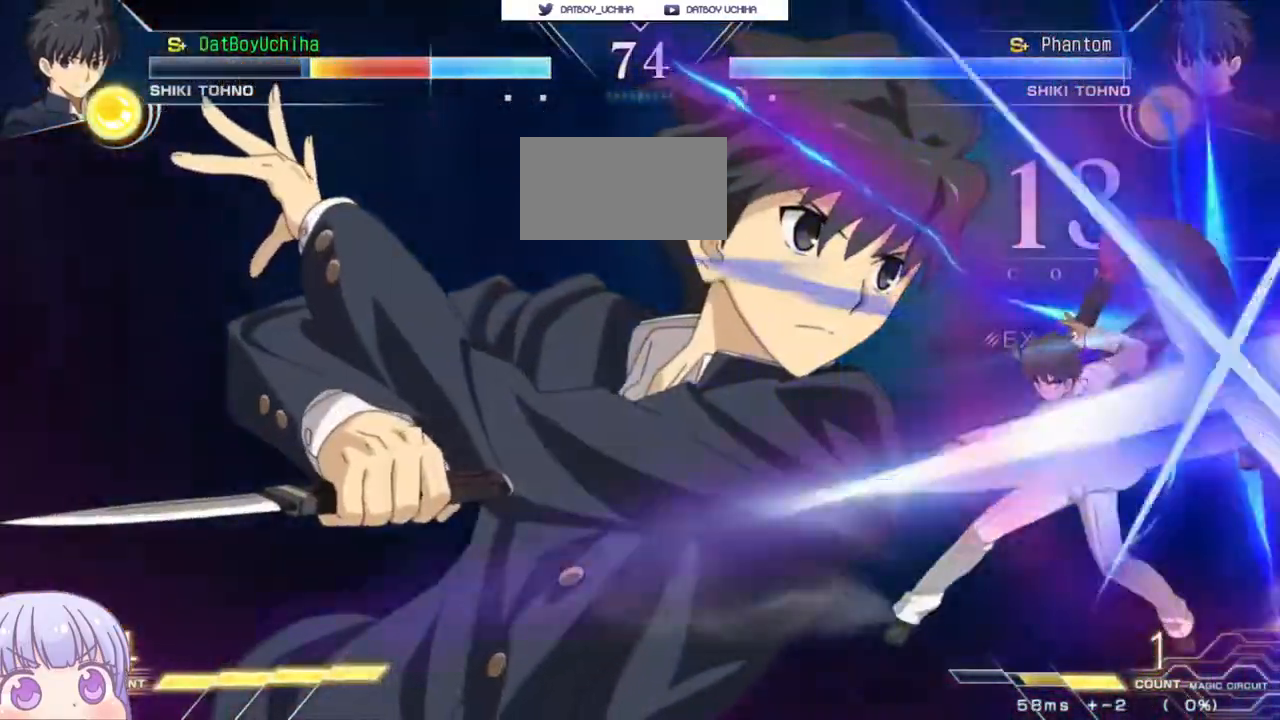
{"buttons": ["SQUARE"], "left_stick": "center", "events": []}
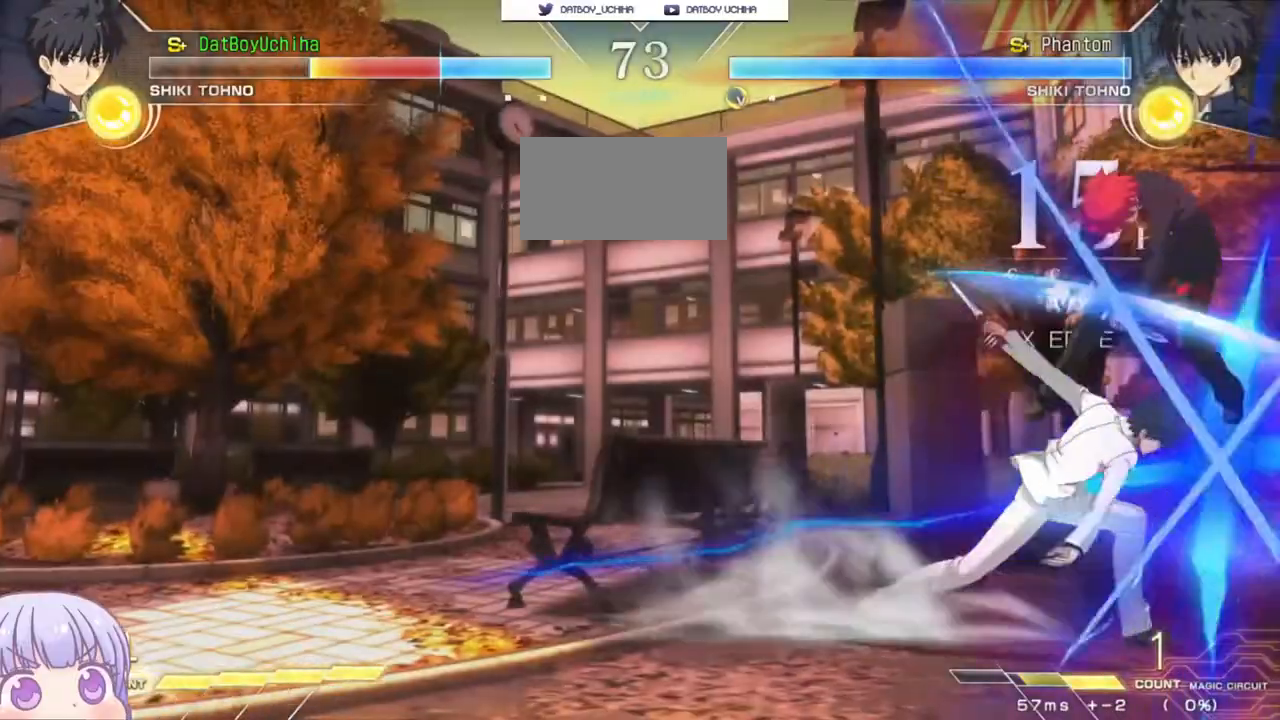
{"buttons": ["SQUARE"], "left_stick": "center", "events": []}
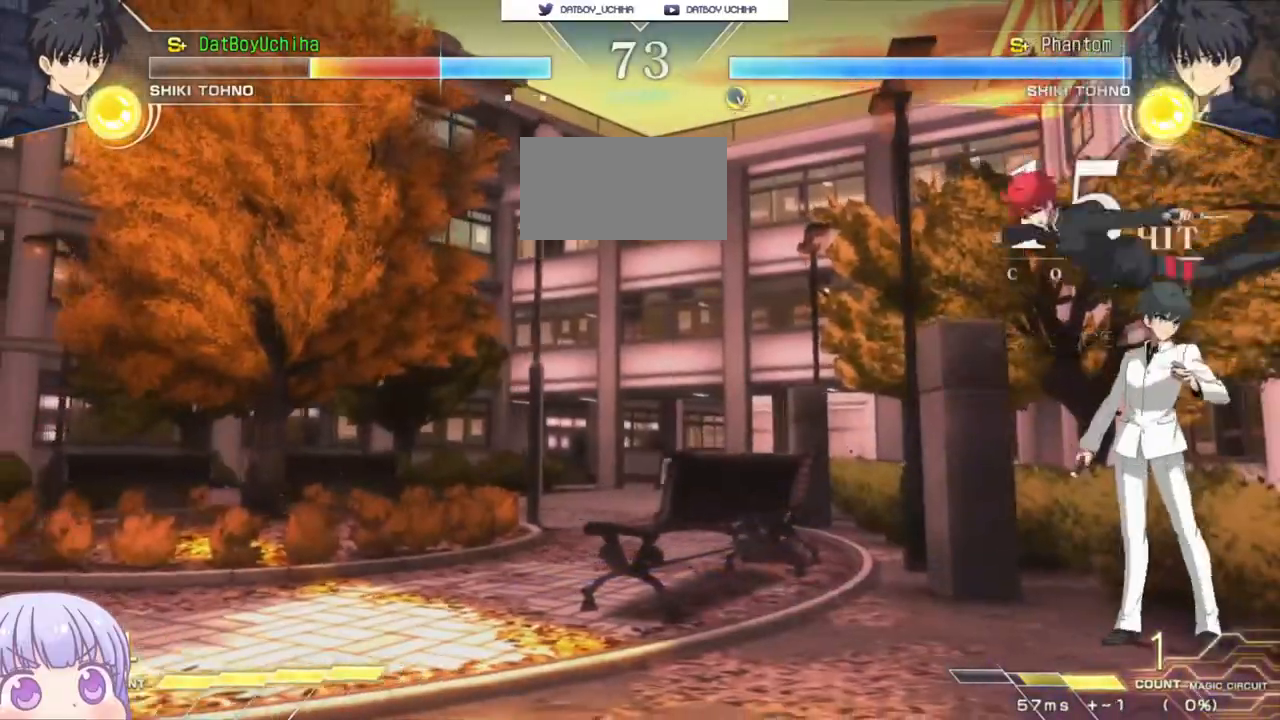
{"buttons": ["SQUARE"], "left_stick": "center", "events": []}
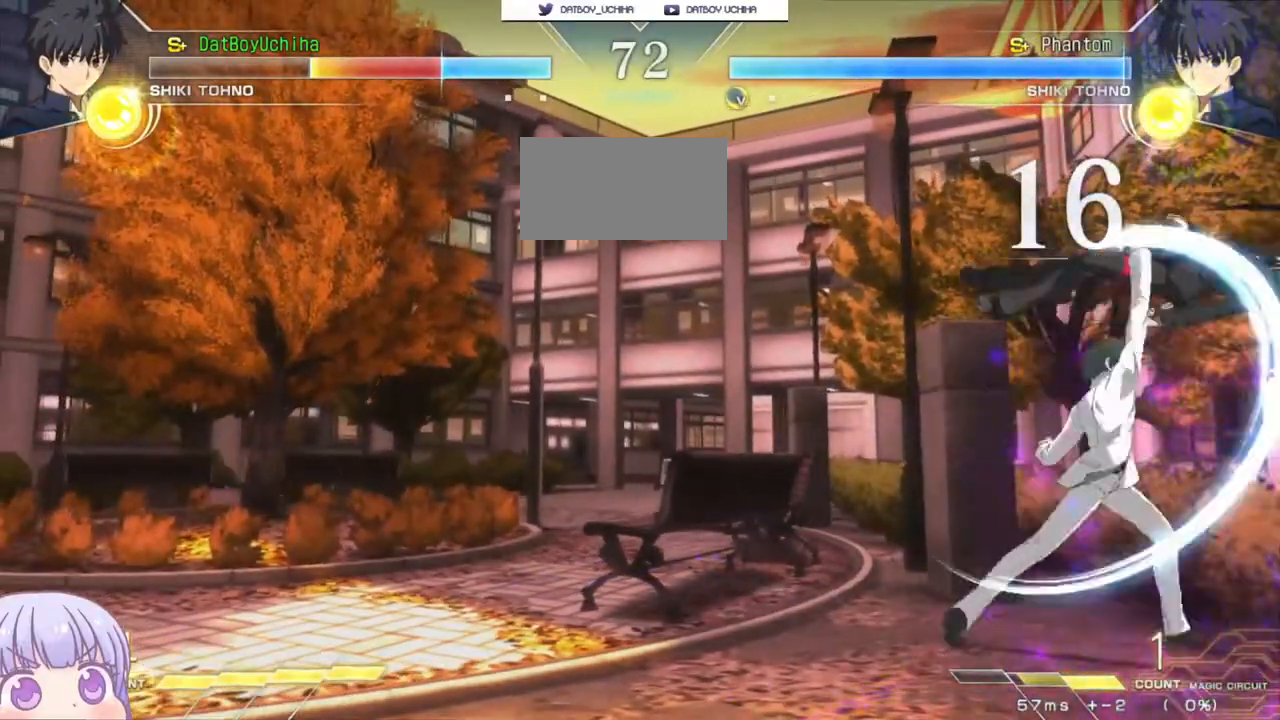
{"buttons": ["SQUARE"], "left_stick": "center", "events": []}
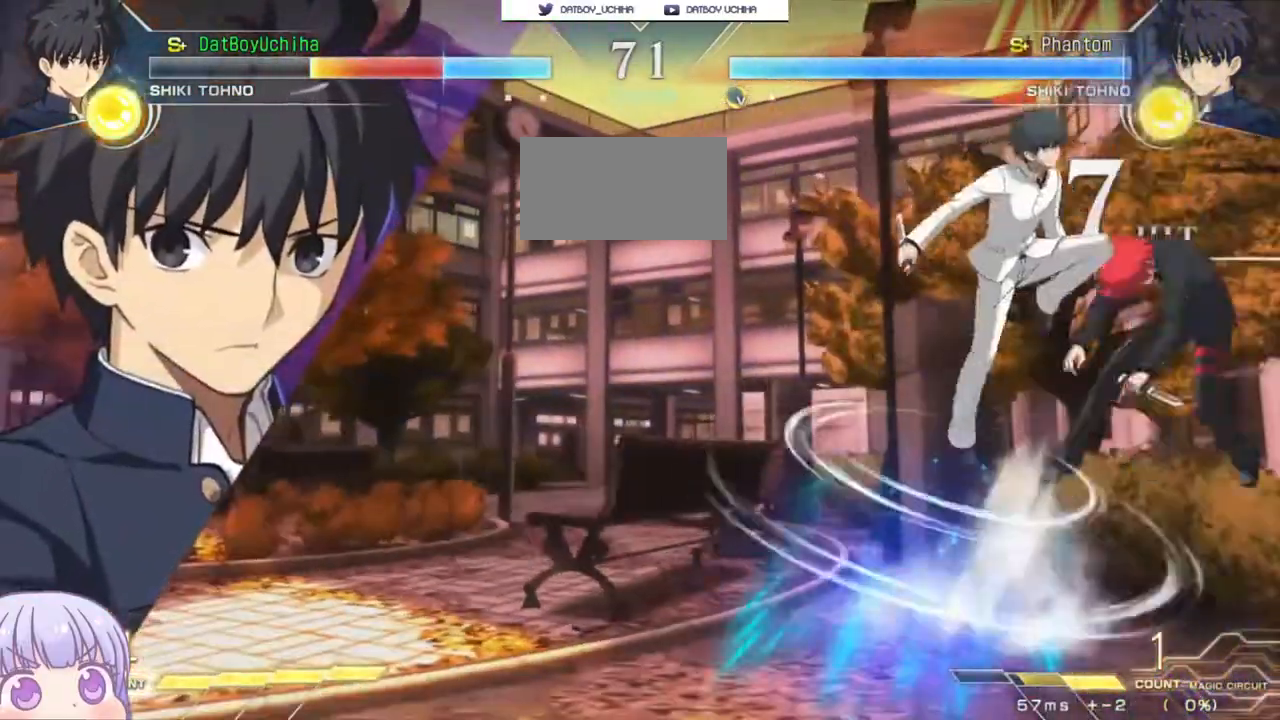
{"buttons": ["SQUARE"], "left_stick": "center", "events": []}
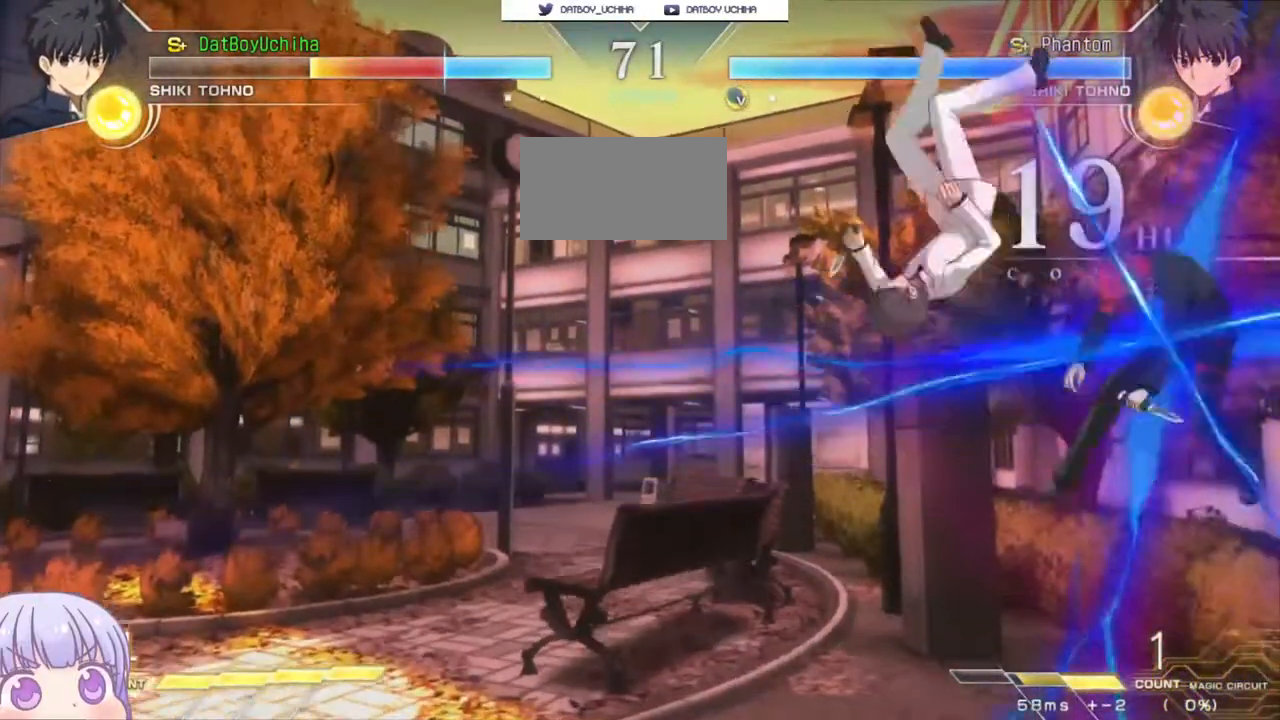
{"buttons": ["SQUARE"], "left_stick": "center", "events": []}
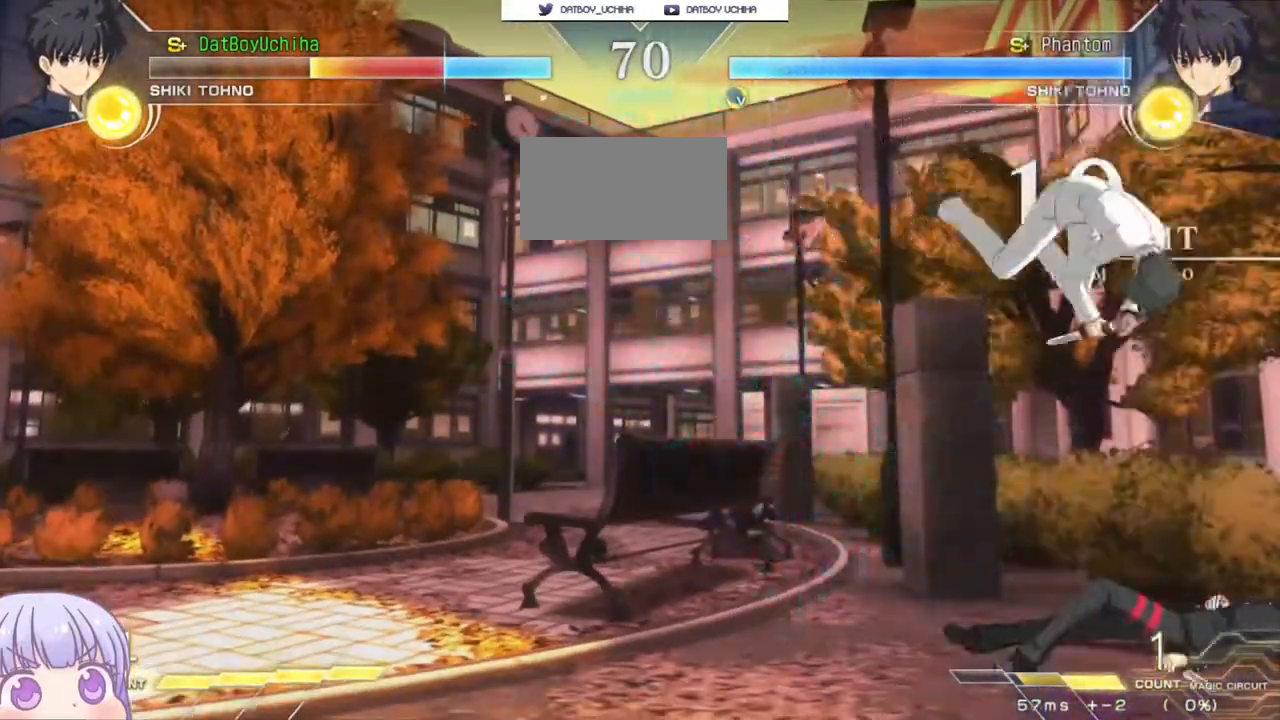
{"buttons": ["CROSS"], "left_stick": "down-right", "events": [[150, "SQUARE", "up"], [283, "left_stick", "down-right"], [400, "CROSS", "down"]]}
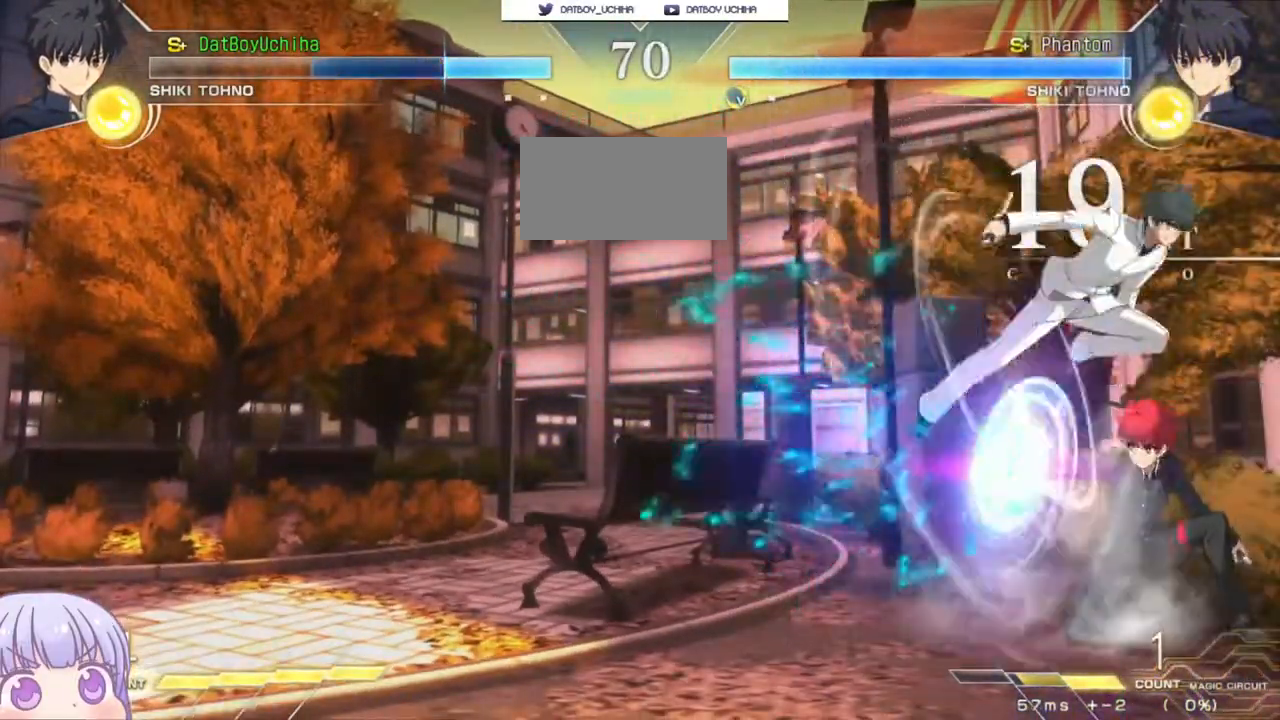
{"buttons": [], "left_stick": "down-right", "events": [[100, "CROSS", "up"], [267, "left_stick", "right"], [467, "left_stick", "down-right"]]}
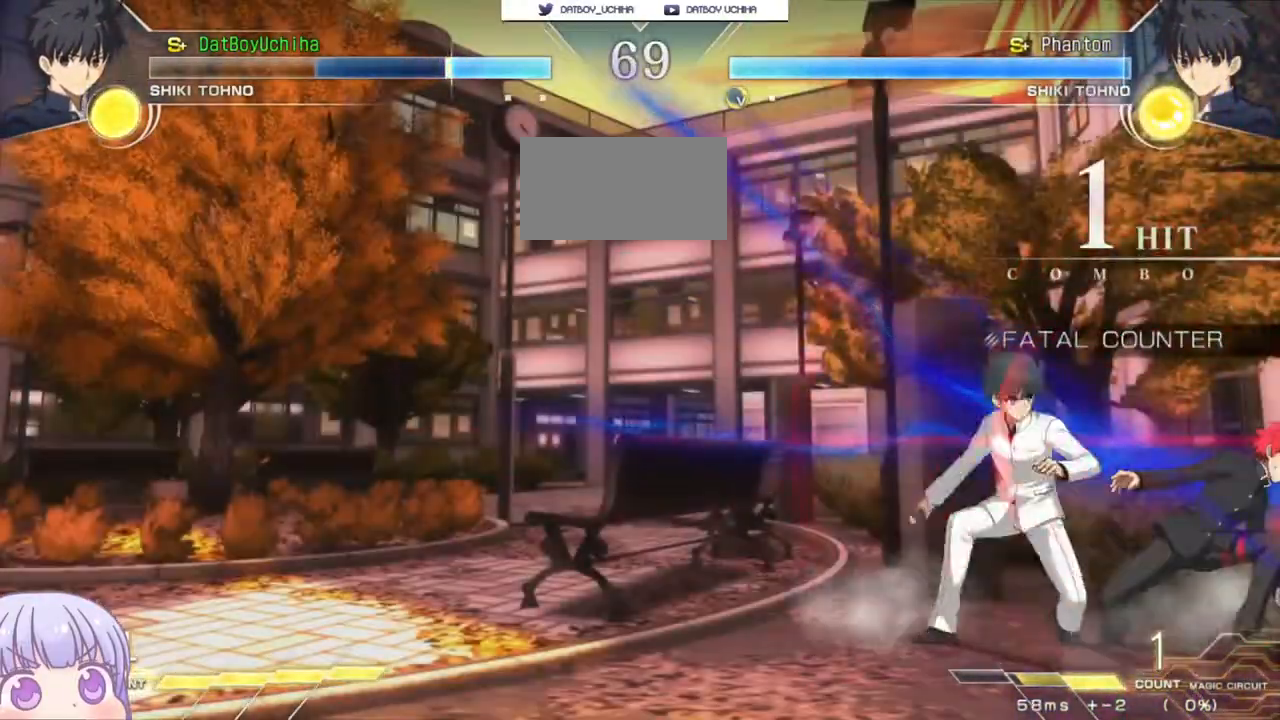
{"buttons": [], "left_stick": "down-right", "events": []}
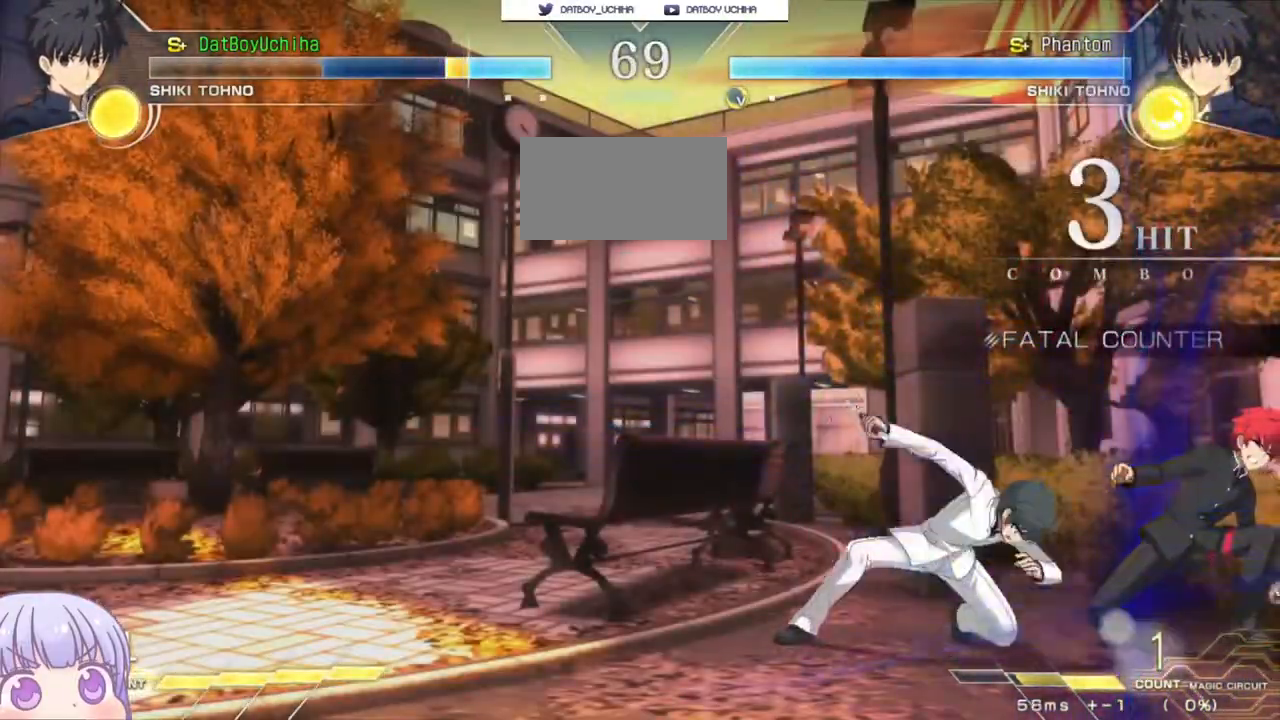
{"buttons": ["SQUARE"], "left_stick": "down-right", "events": [[250, "SQUARE", "down"]]}
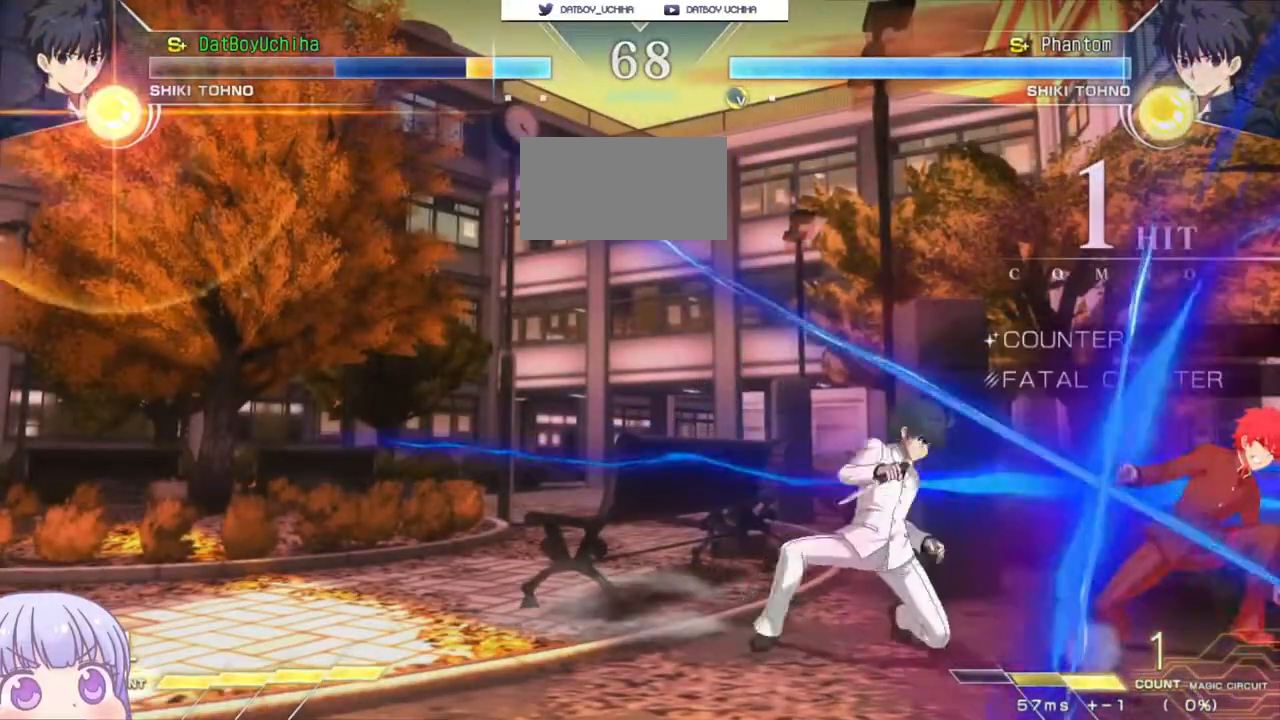
{"buttons": ["SQUARE"], "left_stick": "down-right", "events": []}
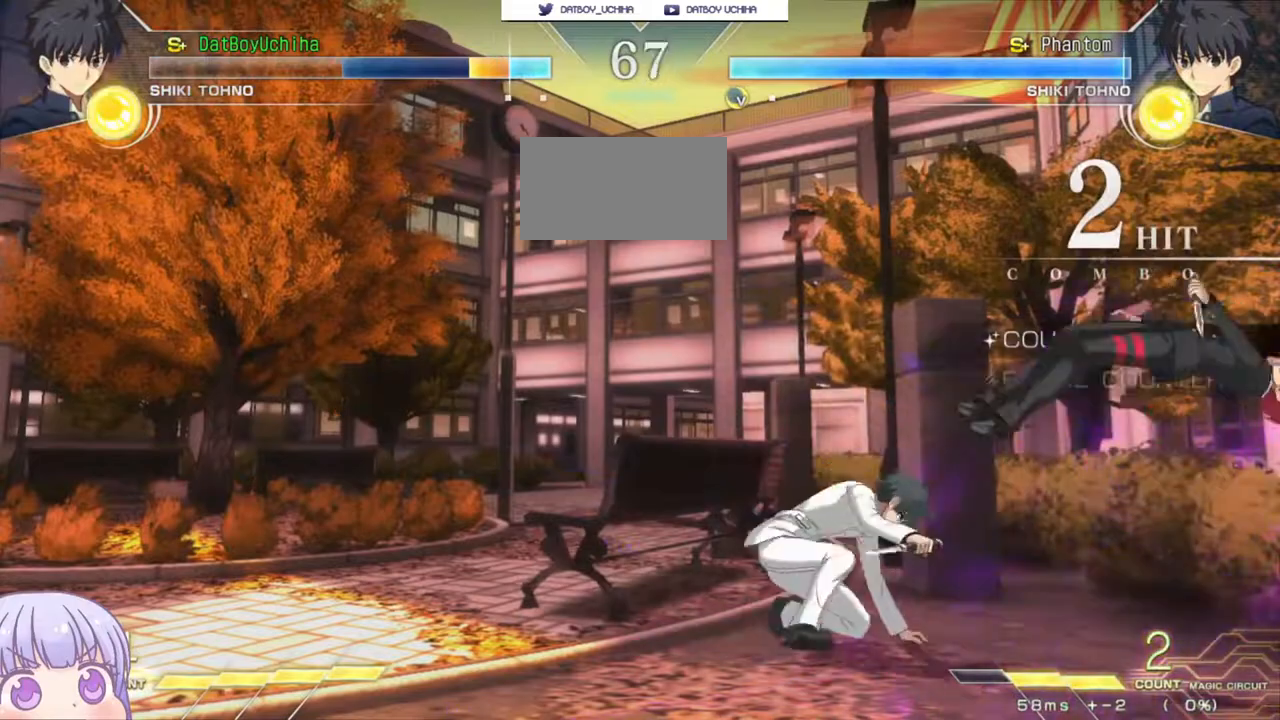
{"buttons": ["SQUARE"], "left_stick": "down-right", "events": []}